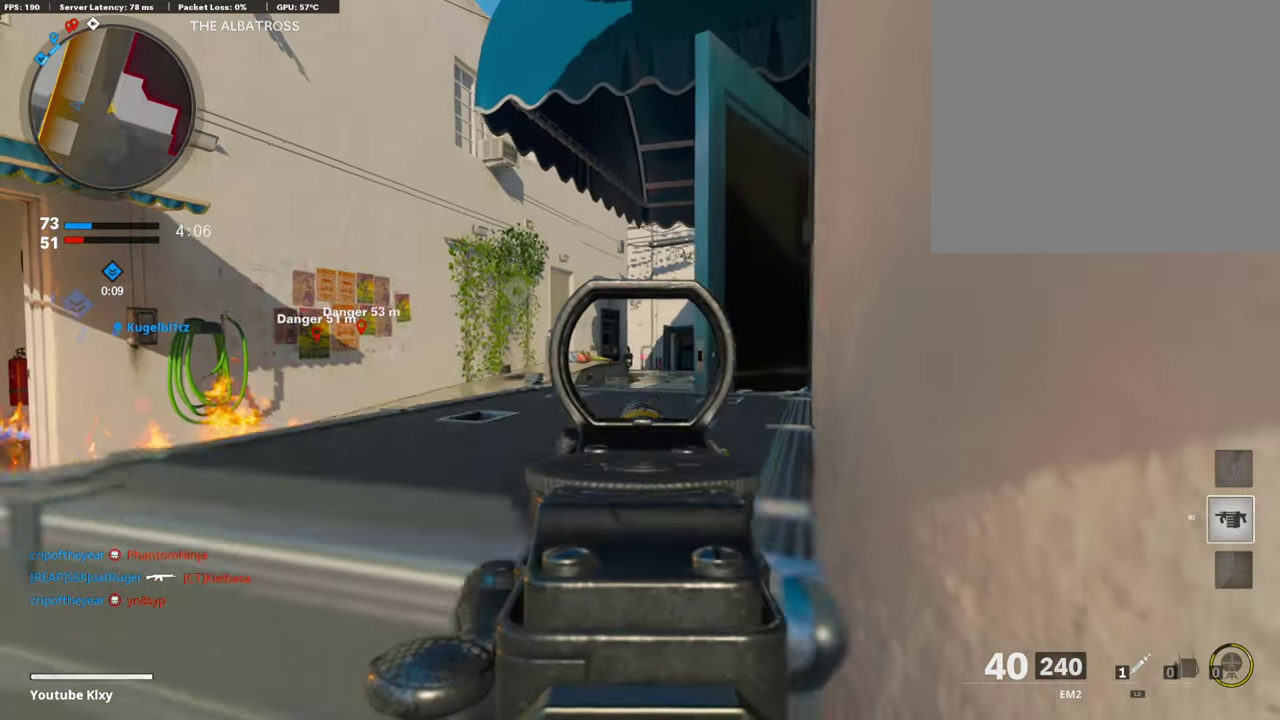
Gameplay with a controller (PlayStation layout); each line is a JSON object with the inputs held at the frame after it (dt_ms = milliseconds from this image to that frame). "events" lists button and stick changes between this image and that frame as [ms after this image, input, new state], when the widget could be followed in between. Not read: R1.
{"dt_ms": 591, "buttons": [], "left_stick": "left", "right_stick": "center", "events": [[51, "left_stick", "center"], [152, "left_stick", "down-left"], [219, "left_stick", "center"], [338, "left_stick", "down-left"], [439, "L1", "up"], [523, "left_stick", "left"]]}
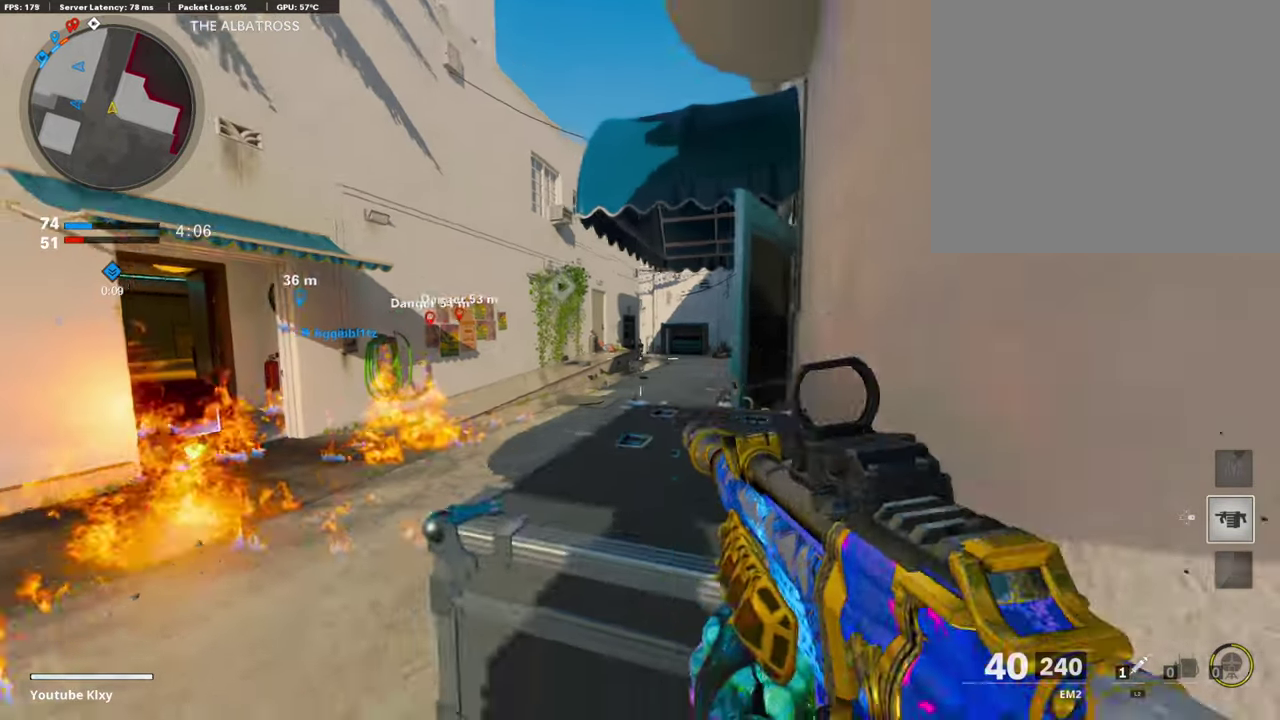
{"dt_ms": 405, "buttons": [], "left_stick": "up", "right_stick": "center"}
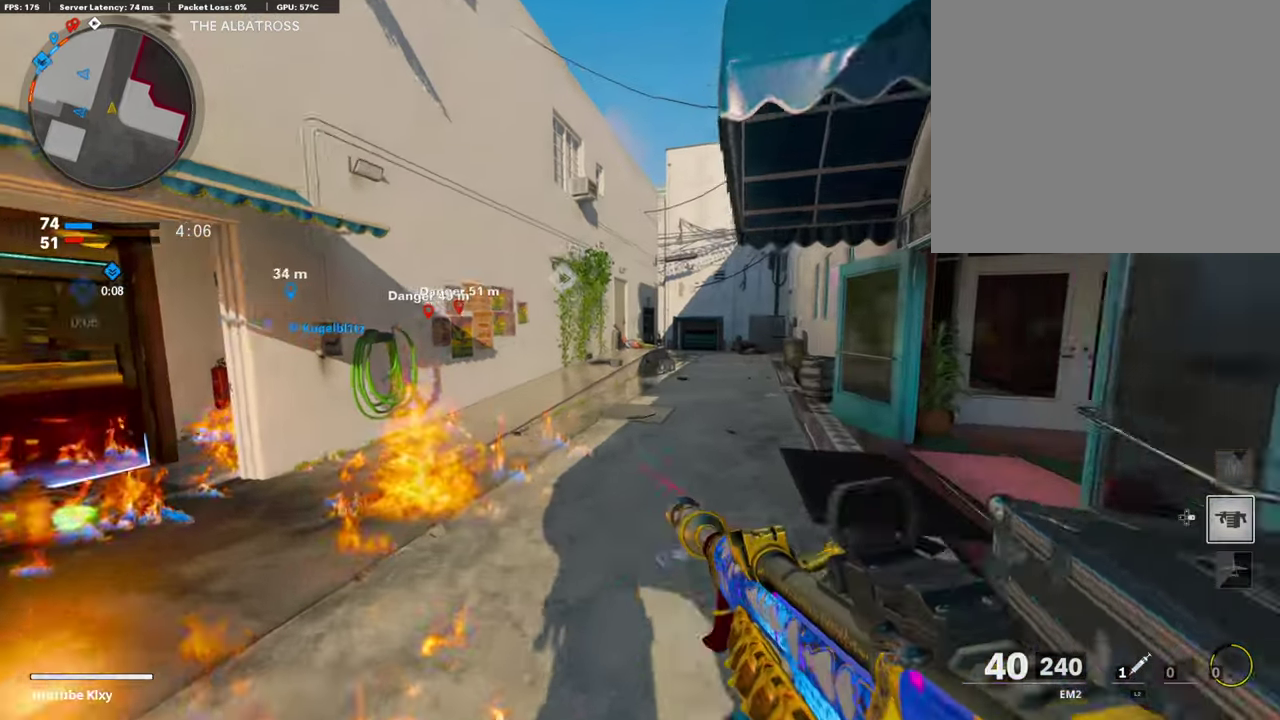
{"dt_ms": 405, "buttons": [], "left_stick": "up", "right_stick": "center", "events": [[321, "CROSS", "down"], [405, "CROSS", "up"]]}
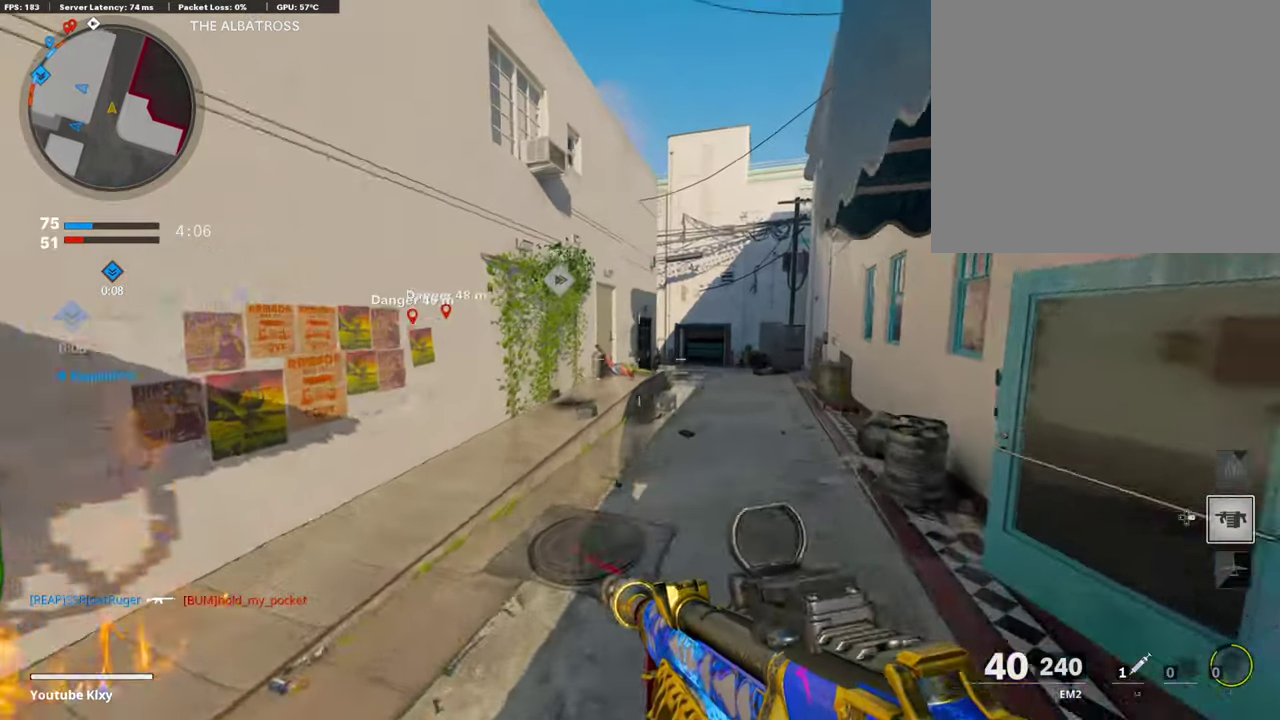
{"dt_ms": 793, "buttons": [], "left_stick": "up-right", "right_stick": "center", "events": [[51, "left_stick", "up-right"], [84, "TRIANGLE", "down"], [118, "left_stick", "center"], [169, "TRIANGLE", "up"], [203, "TRIANGLE", "down"], [287, "left_stick", "up-right"], [304, "TRIANGLE", "up"], [456, "L3", "down"], [726, "L3", "up"]]}
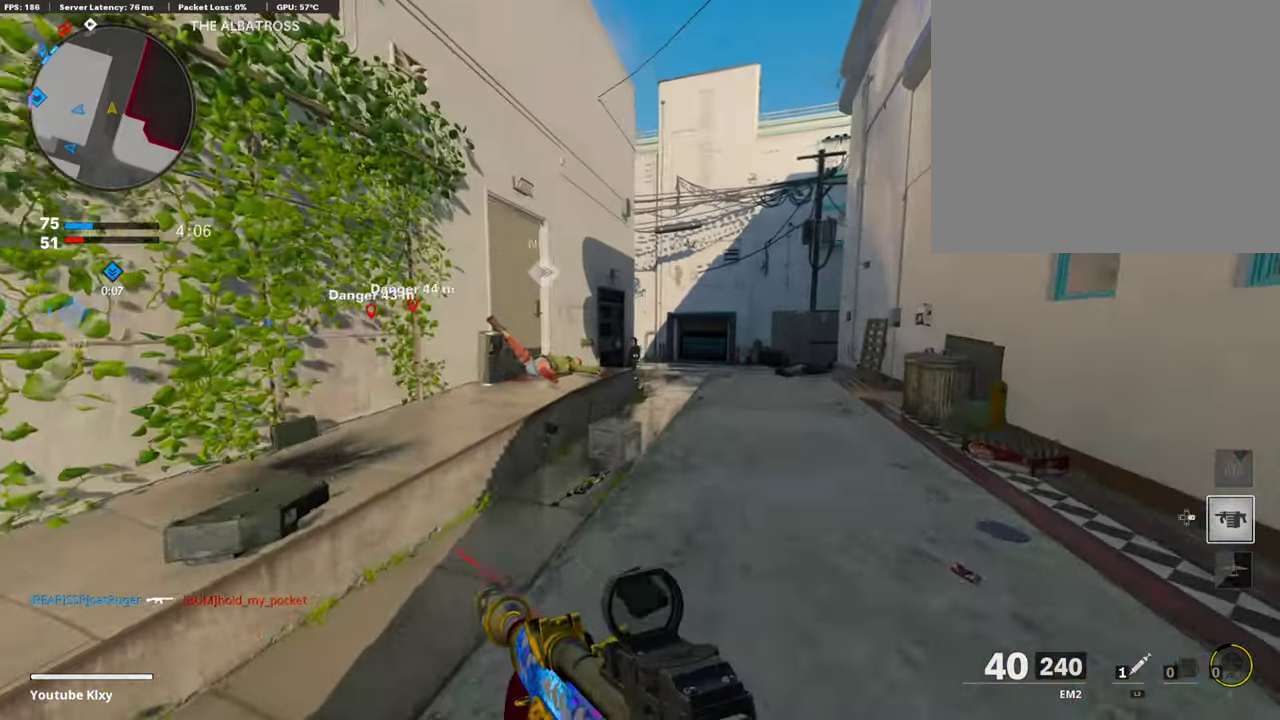
{"dt_ms": 304, "buttons": [], "left_stick": "up-right", "right_stick": "center", "events": [[135, "R3", "down"], [237, "R3", "up"]]}